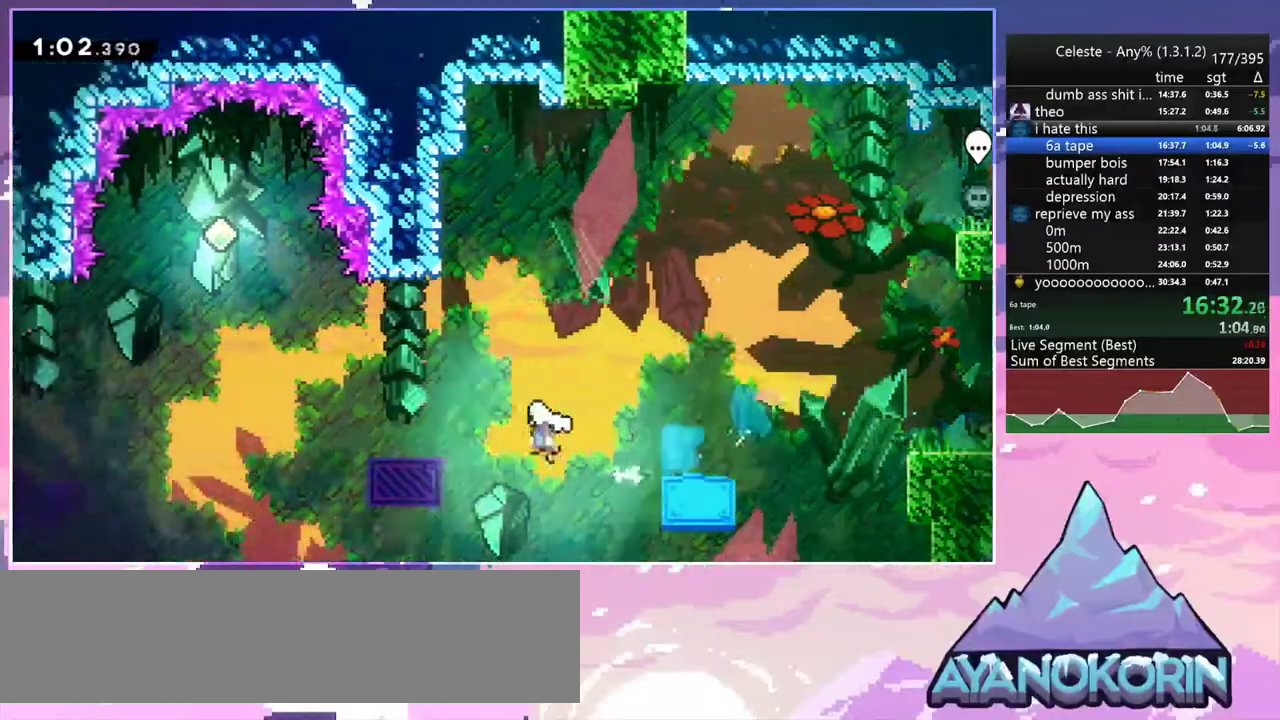
Gameplay with keyboard; each line is a JSON object with the keys held at the frame after it. "events" lists presses ("down") and releases ("up") of "dash", "down", "grab", "jump", "jump2", "left", "menu", "right", "skip" and "up" between this image and that frame as [ms after this image, input, new state], when the widget could be followed in between. No other keys are recorded. Mouse input is not recorded. Key names are as the overlay labels them; some are game actions (e.g. jump) rather than physical keys.
{"keys": ["dash", "jump2", "left", "up"], "events": [[17, "dash", "up"], [50, "down", "up"], [383, "up", "down"], [483, "dash", "down"]]}
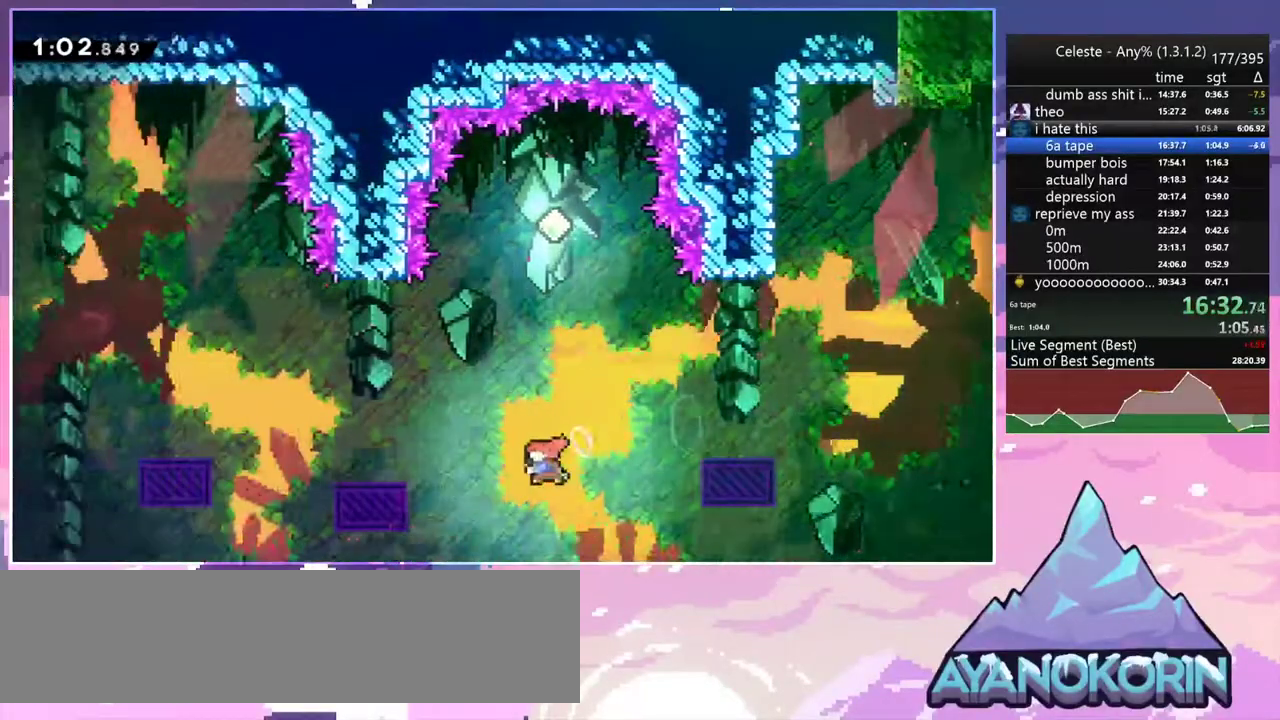
{"keys": ["down"], "events": [[33, "jump2", "up"], [117, "dash", "up"], [117, "up", "up"], [400, "down", "down"], [400, "left", "up"]]}
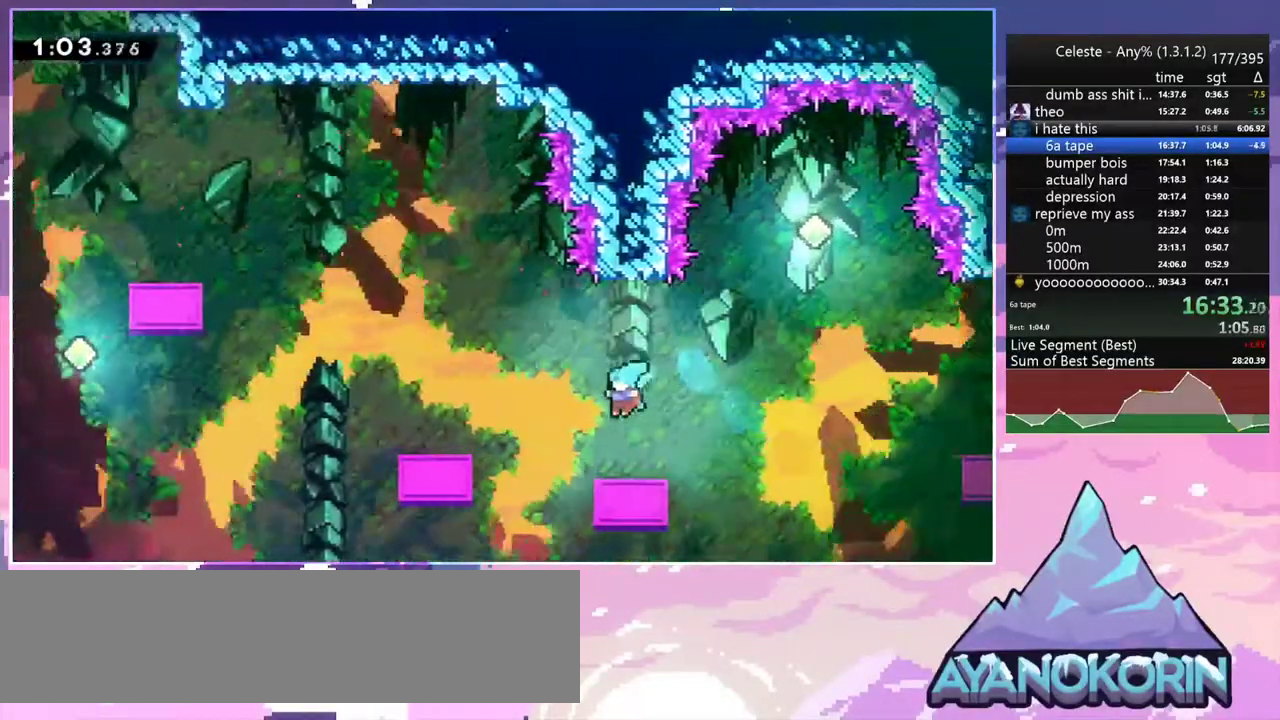
{"keys": ["jump2", "left"], "events": [[133, "dash", "down"], [267, "dash", "up"], [317, "down", "up"], [317, "left", "down"], [467, "jump2", "down"]]}
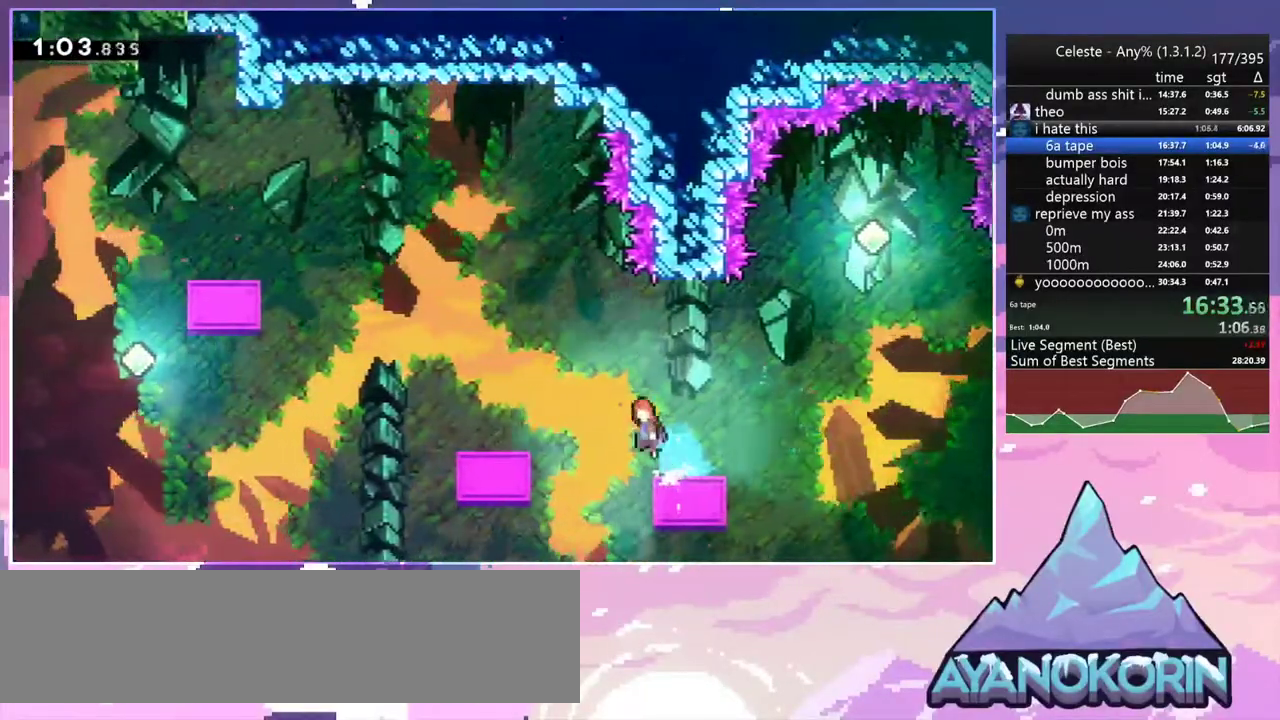
{"keys": ["dash", "left"], "events": [[250, "down", "down"], [283, "dash", "down"], [333, "jump2", "up"], [483, "down", "up"]]}
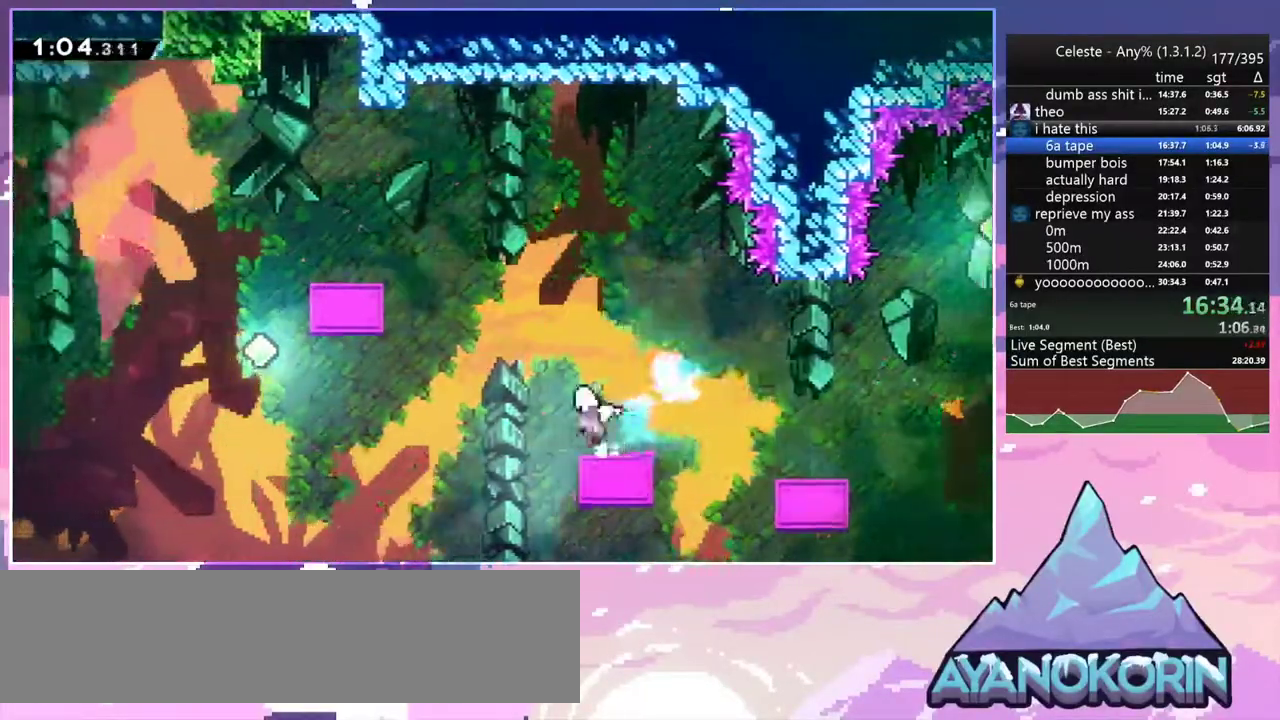
{"keys": ["left", "up"], "events": [[33, "jump2", "down"], [67, "dash", "up"], [67, "up", "down"], [350, "dash", "down"], [400, "jump2", "up"], [500, "dash", "up"]]}
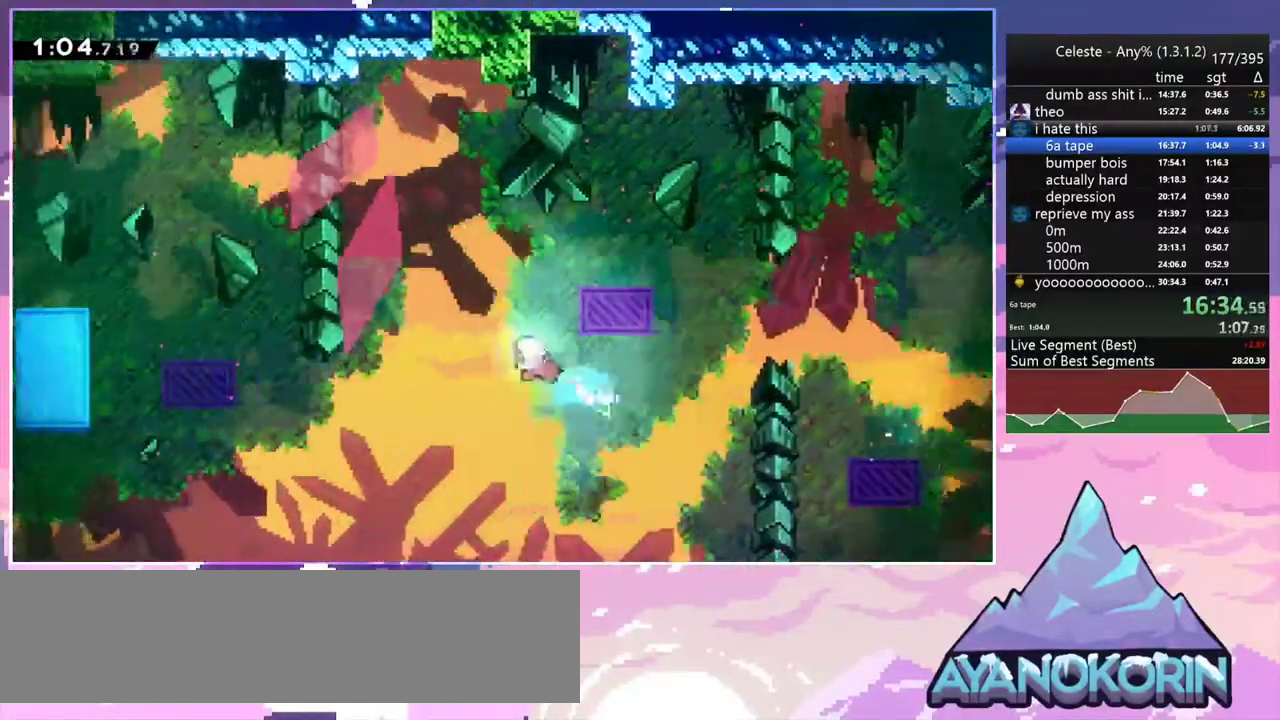
{"keys": ["dash", "left", "up"], "events": [[467, "dash", "down"]]}
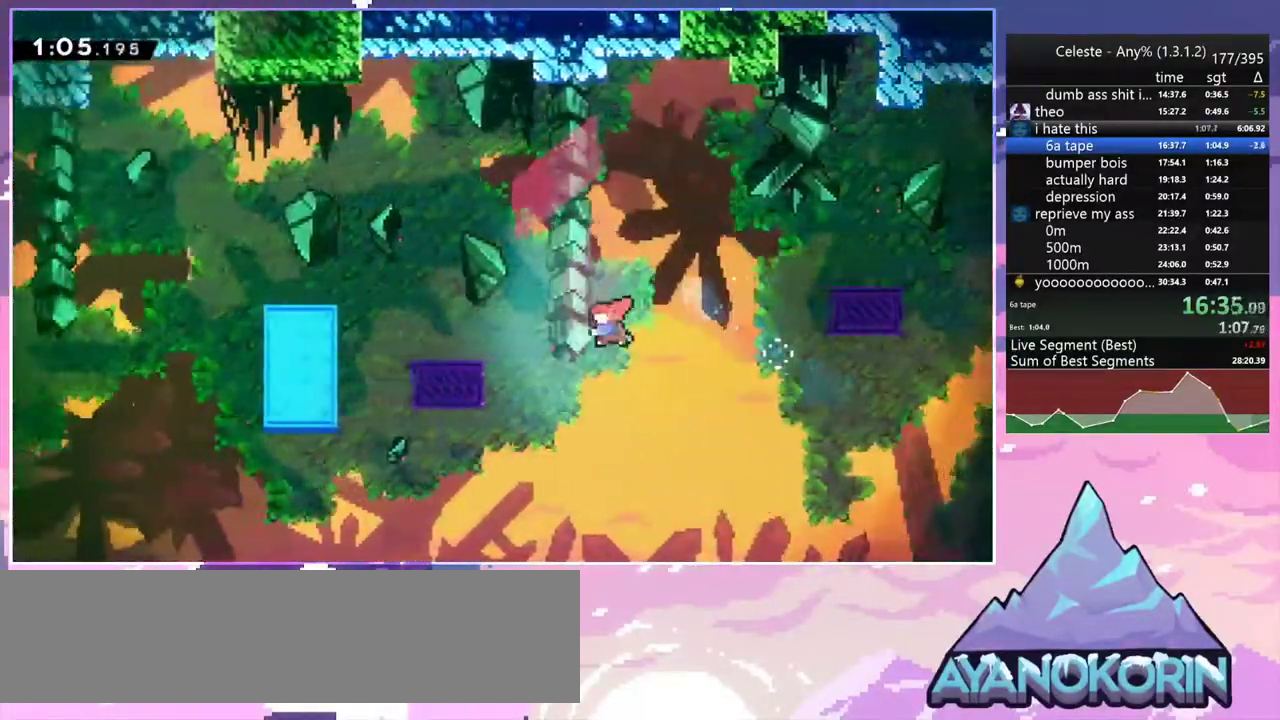
{"keys": ["down"], "events": [[100, "dash", "up"], [200, "up", "up"], [333, "down", "down"], [333, "left", "up"]]}
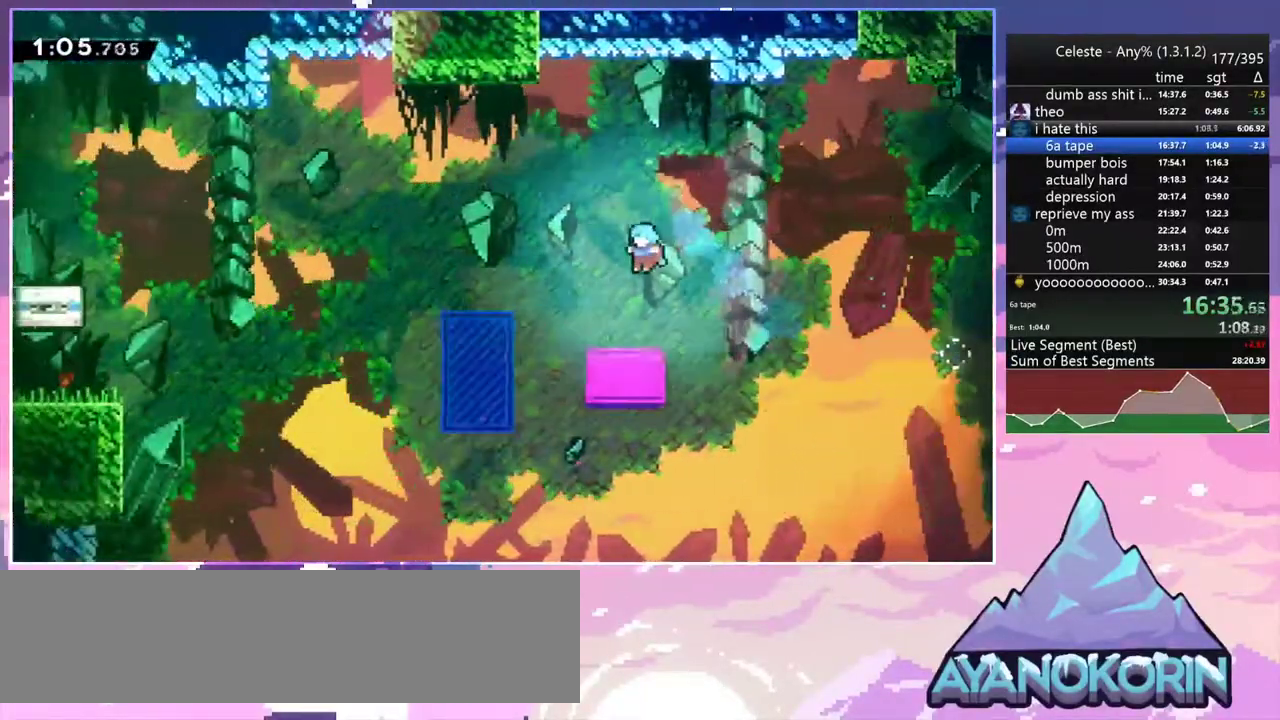
{"keys": ["dash", "down"], "events": [[217, "dash", "down"], [300, "dash", "up"], [350, "down", "up"], [450, "down", "down"], [500, "dash", "down"]]}
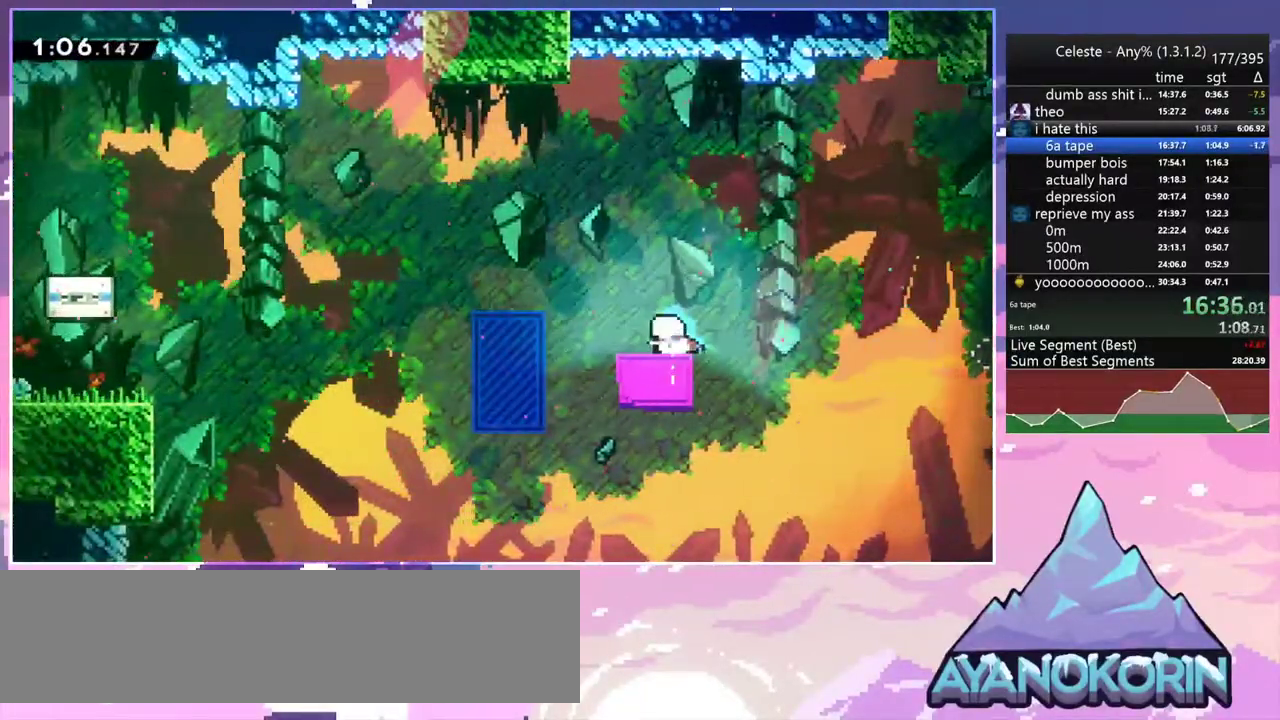
{"keys": ["jump2", "left"], "events": [[33, "left", "down"], [183, "jump2", "down"], [267, "dash", "up"], [267, "down", "up"]]}
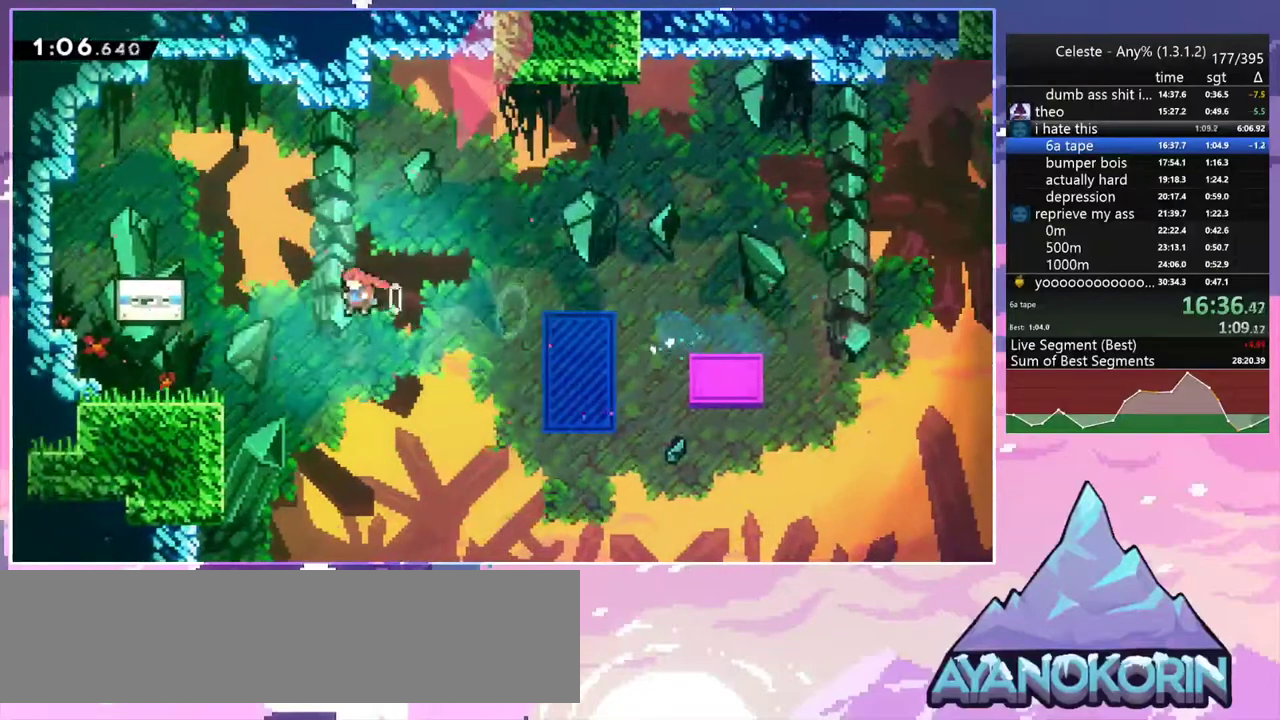
{"keys": [], "events": [[50, "dash", "down"], [100, "jump2", "up"], [250, "dash", "up"], [333, "jump2", "down"], [433, "left", "up"], [483, "jump2", "up"]]}
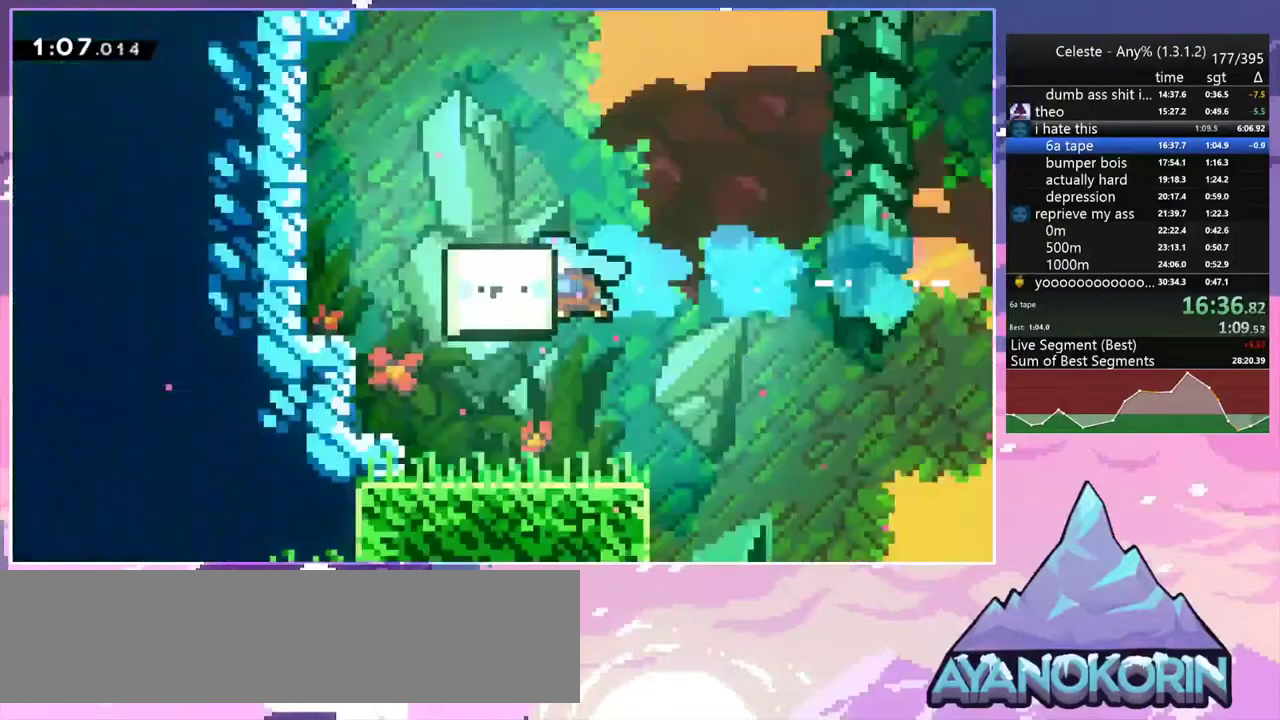
{"keys": ["jump2"], "events": [[17, "jump2", "down"], [167, "jump2", "up"], [217, "jump2", "down"], [350, "jump2", "up"], [400, "jump2", "down"]]}
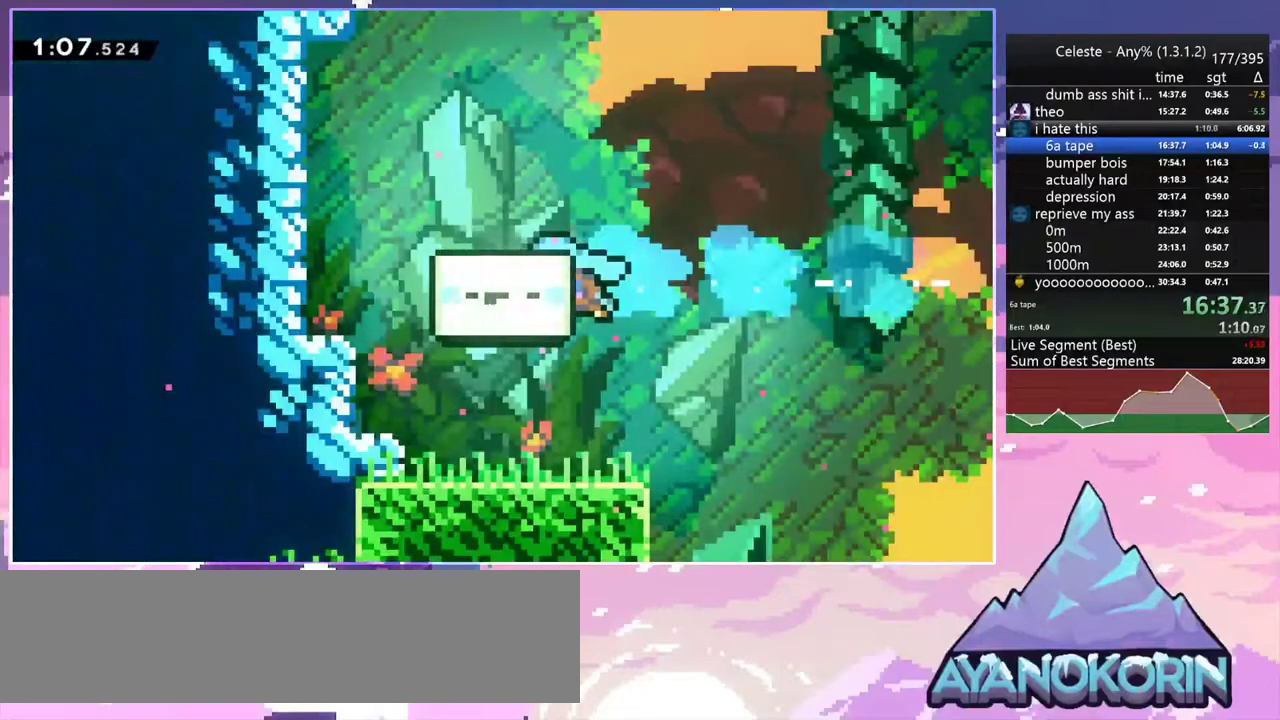
{"keys": [], "events": [[33, "jump2", "up"], [83, "jump2", "down"], [233, "jump2", "up"], [317, "jump2", "down"], [467, "jump2", "up"]]}
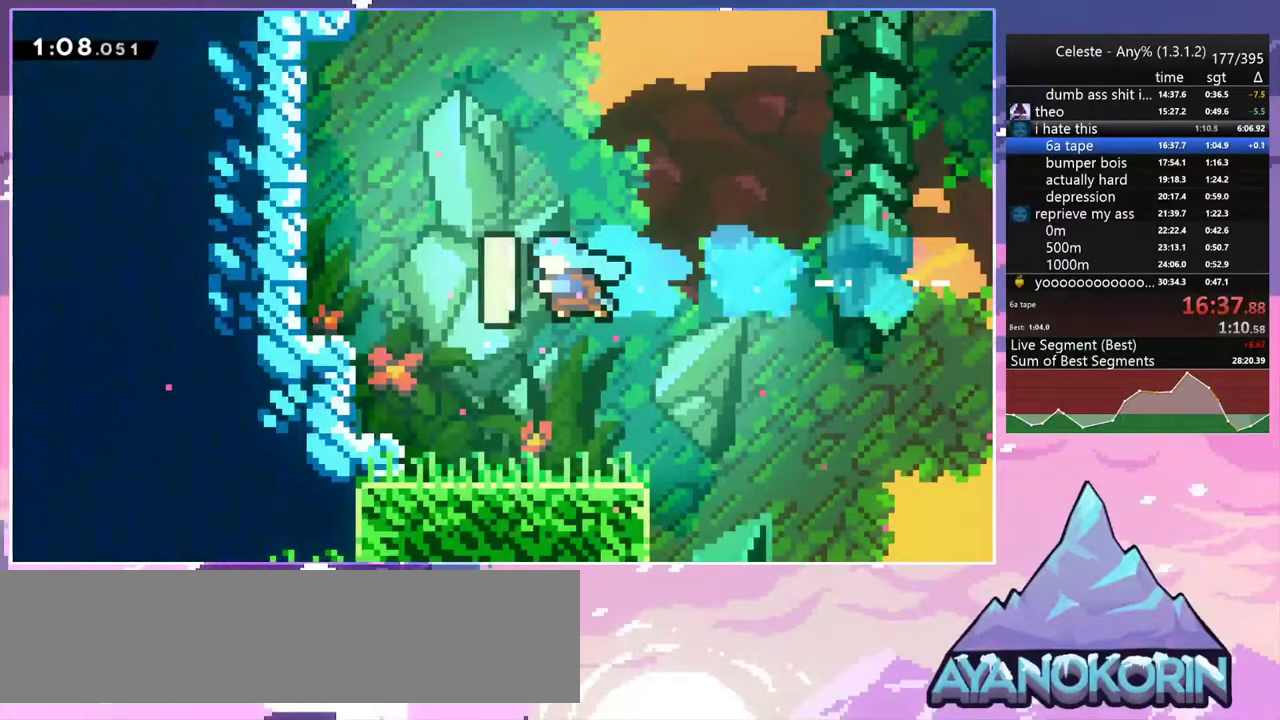
{"keys": ["jump2"], "events": [[17, "jump2", "down"], [150, "jump2", "up"], [200, "jump2", "down"], [333, "jump2", "up"], [433, "jump2", "down"]]}
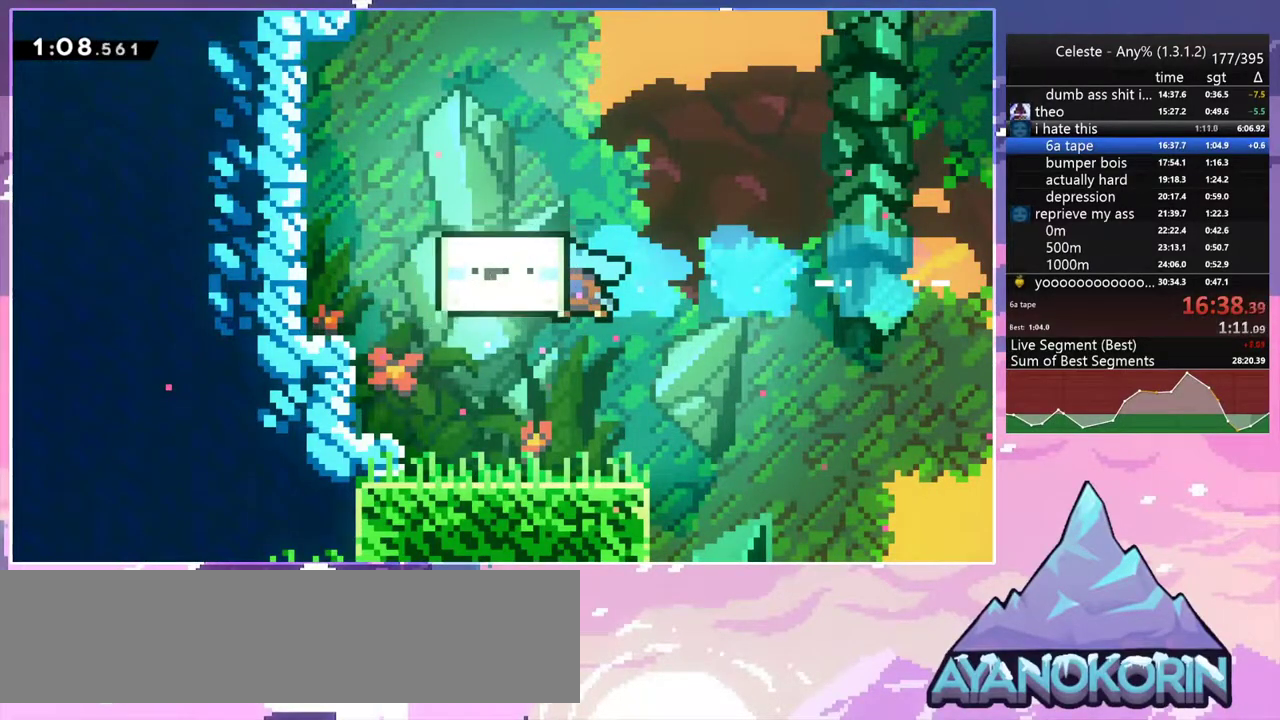
{"keys": ["jump2"], "events": [[17, "jump2", "up"], [117, "jump2", "down"], [217, "jump2", "up"], [300, "jump2", "down"], [350, "jump2", "up"], [450, "jump2", "down"]]}
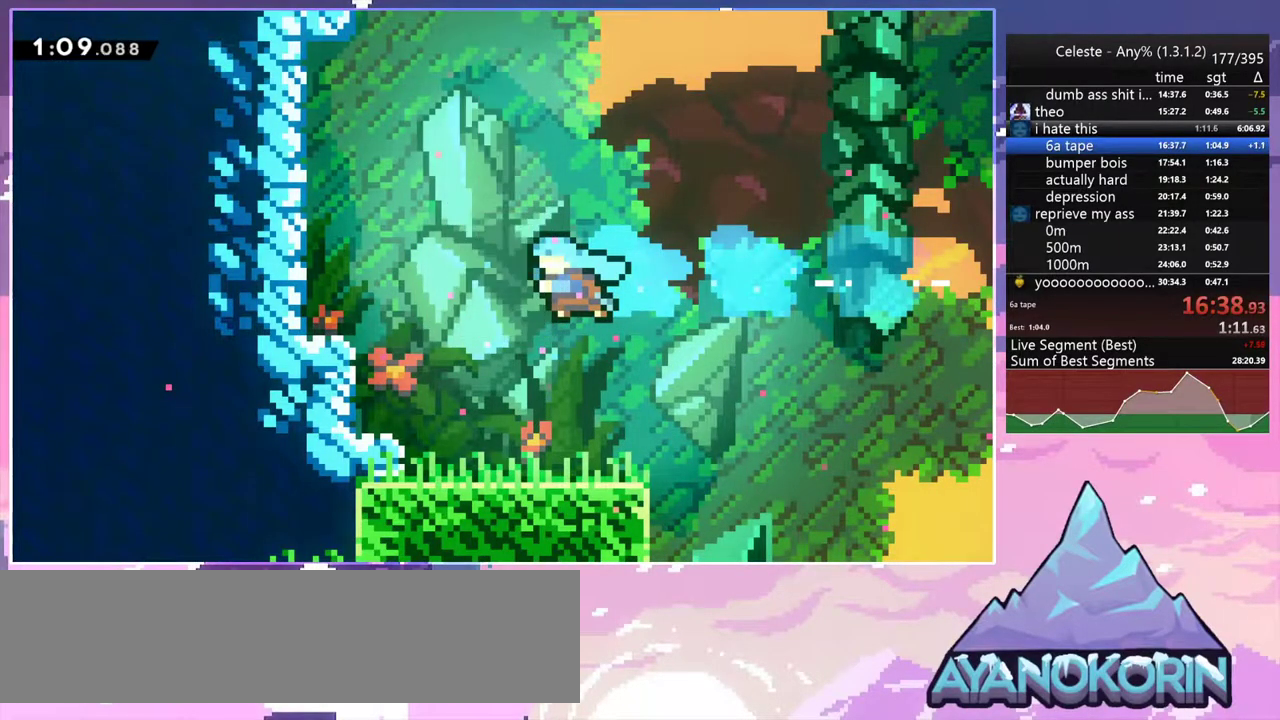
{"keys": ["jump2"], "events": [[33, "jump2", "up"], [83, "jump2", "down"], [183, "jump2", "up"], [267, "jump2", "down"], [317, "jump2", "up"], [417, "jump2", "down"]]}
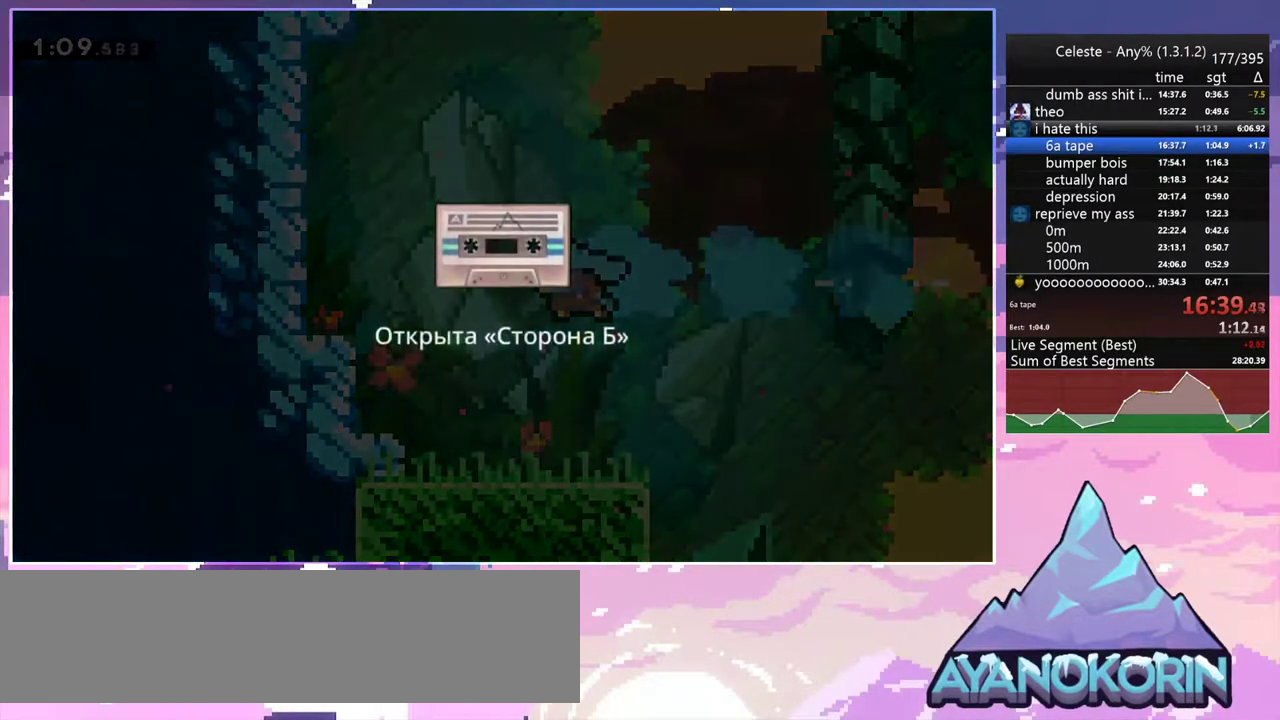
{"keys": [], "events": [[17, "jump2", "up"], [50, "jump2", "down"], [150, "jump2", "up"], [250, "jump2", "down"], [283, "jump2", "up"], [383, "jump2", "down"], [483, "jump2", "up"]]}
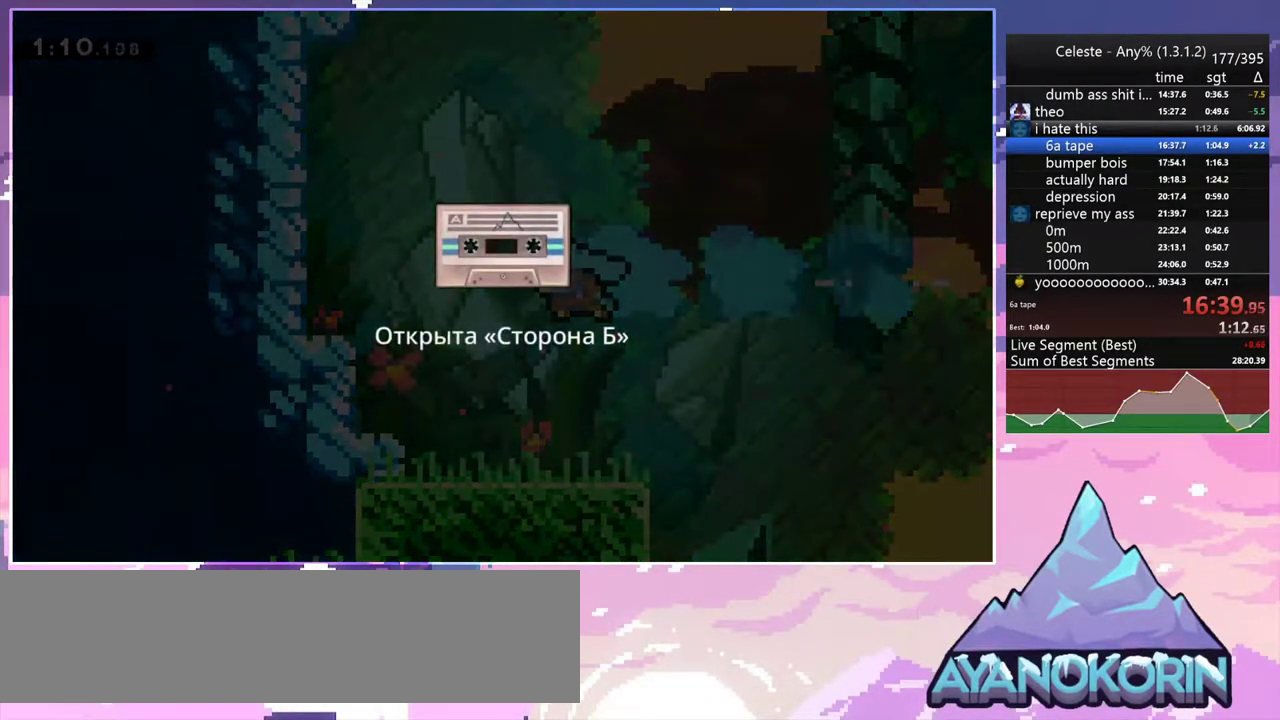
{"keys": [], "events": [[67, "jump2", "down"], [117, "jump2", "up"], [217, "jump2", "down"], [300, "jump2", "up"], [400, "jump2", "down"], [450, "jump2", "up"]]}
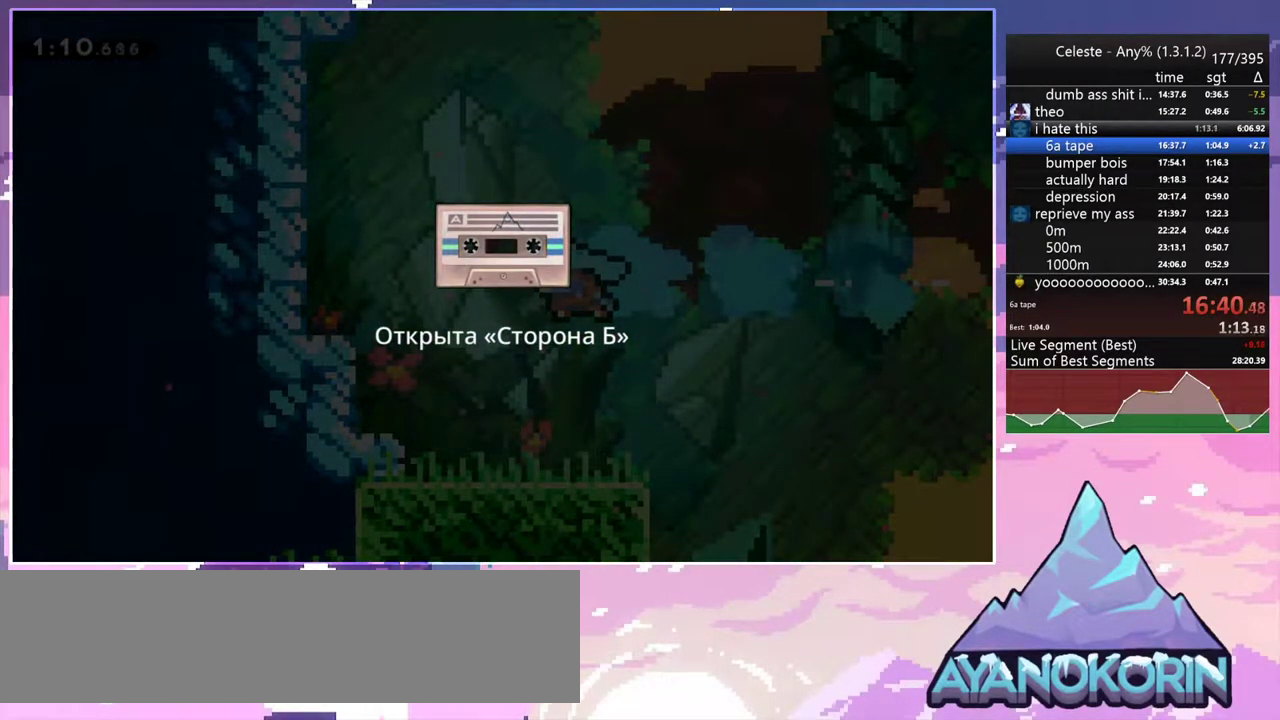
{"keys": [], "events": [[33, "jump2", "down"], [83, "jump2", "up"], [367, "jump2", "down"], [417, "jump2", "up"]]}
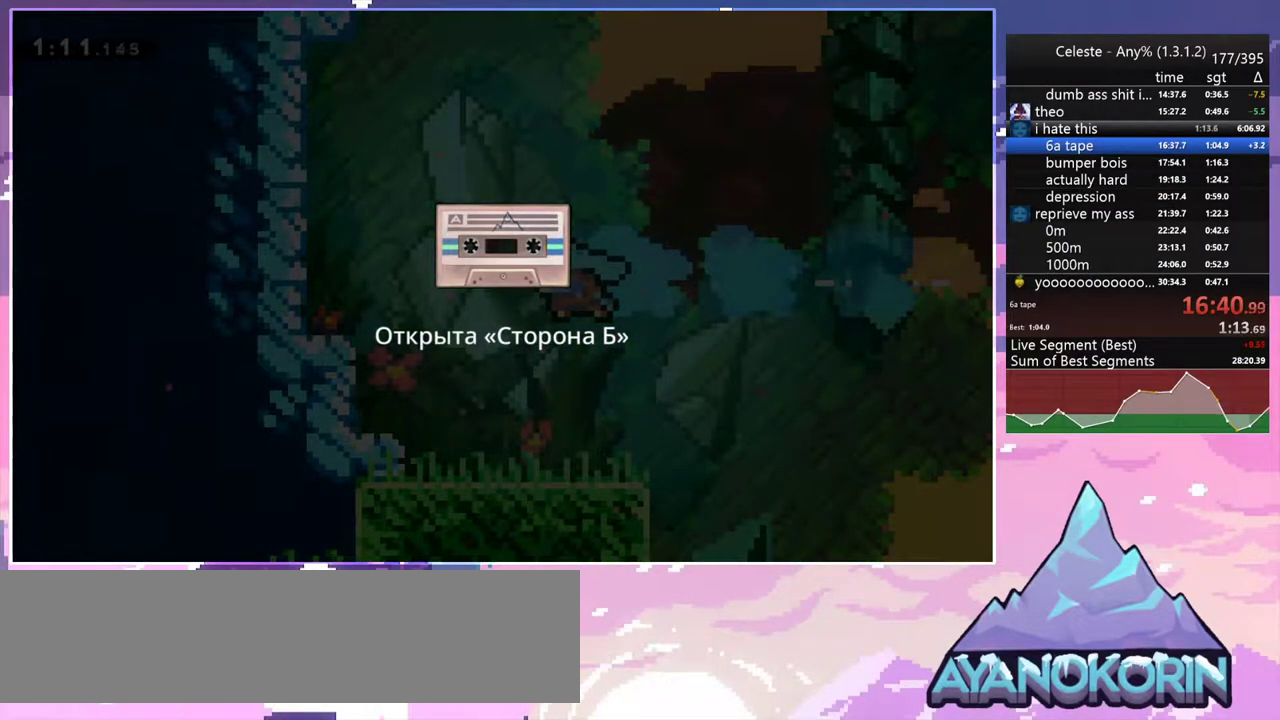
{"keys": [], "events": [[17, "jump2", "down"], [100, "jump2", "up"], [200, "jump2", "down"], [250, "jump2", "up"], [383, "jump2", "down"], [433, "jump2", "up"]]}
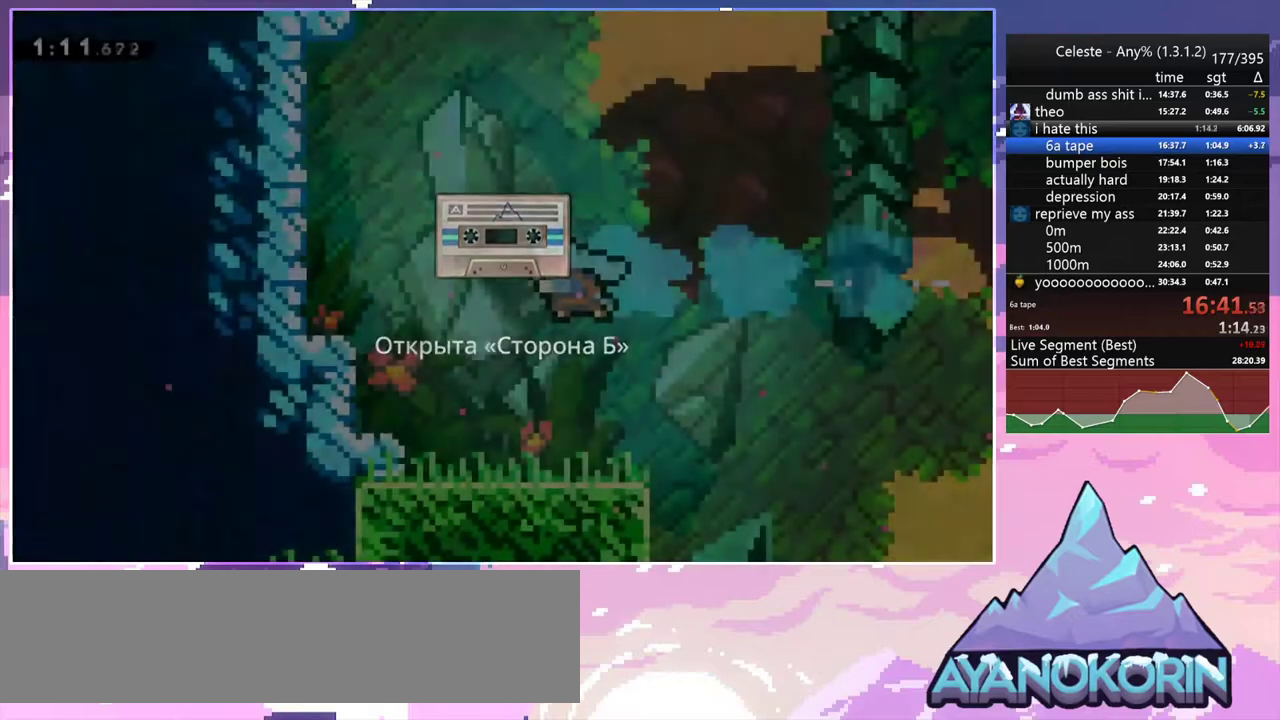
{"keys": [], "events": [[17, "jump2", "down"], [117, "jump2", "up"]]}
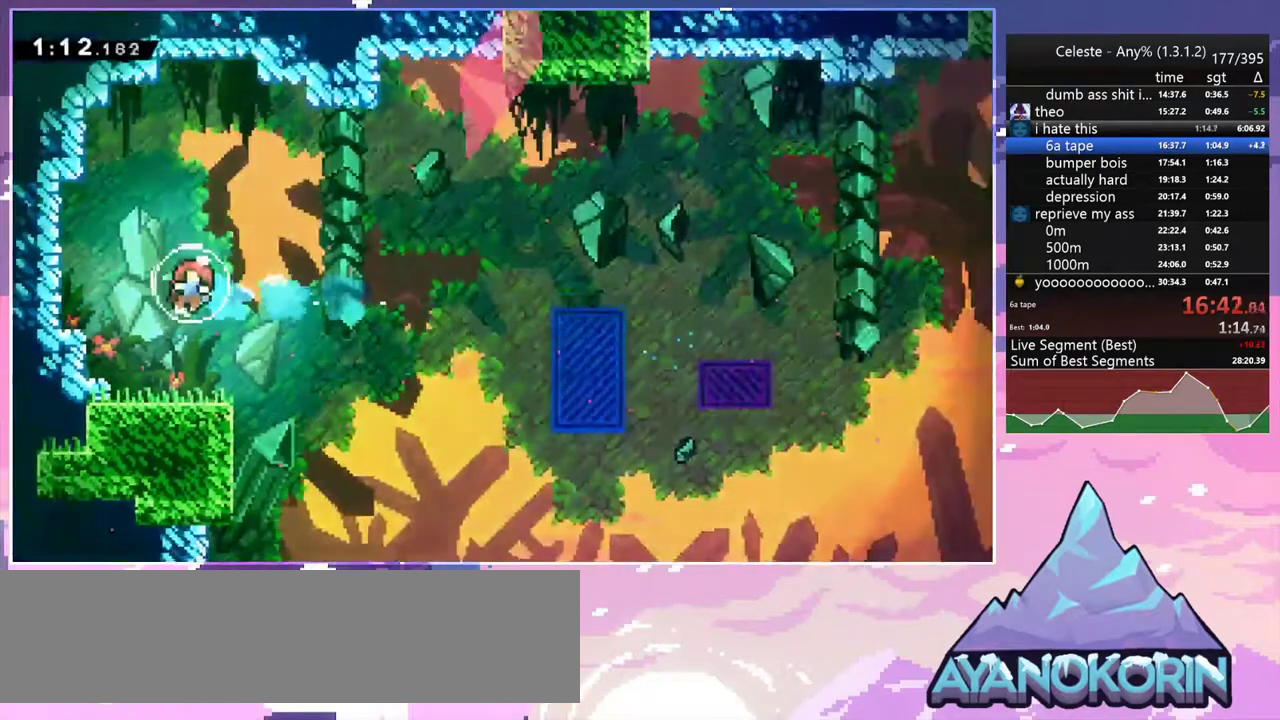
{"keys": ["jump2"], "events": [[283, "menu", "down"], [367, "up", "down"], [417, "menu", "up"], [417, "up", "up"], [467, "jump2", "down"]]}
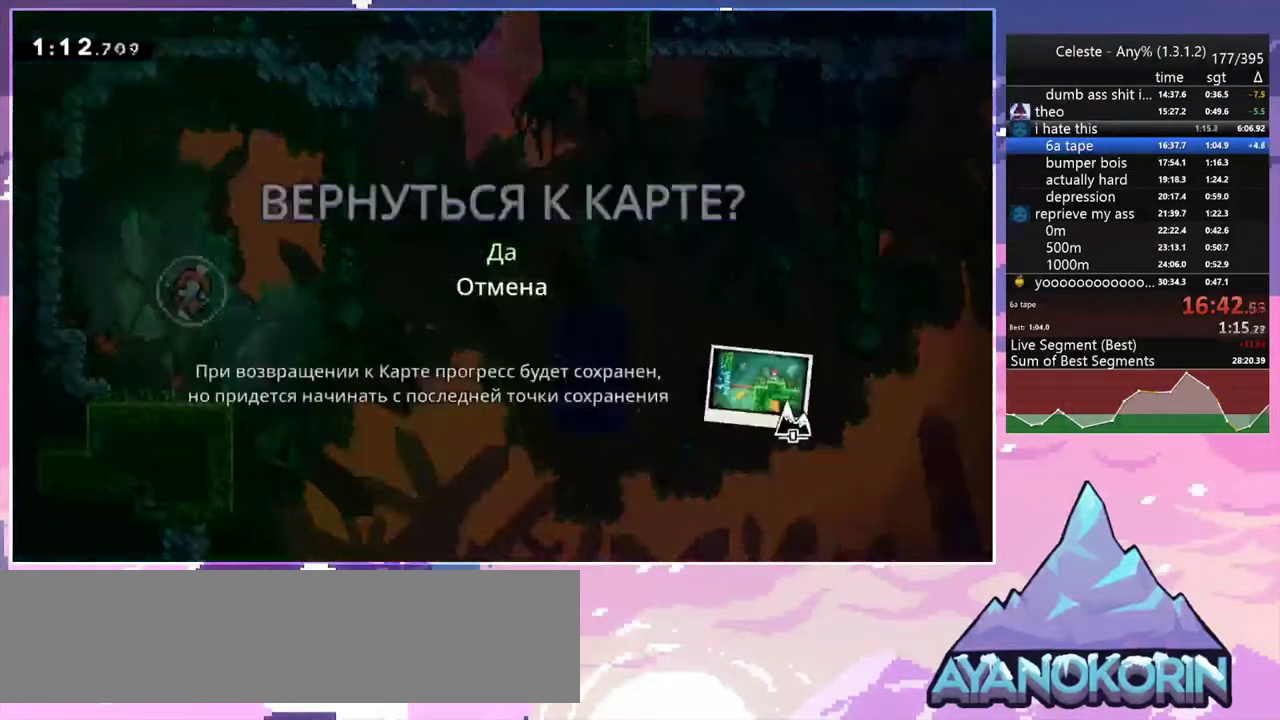
{"keys": ["jump2"], "events": [[17, "jump2", "up"], [100, "jump2", "down"], [150, "jump2", "up"], [283, "jump2", "down"], [333, "jump2", "up"], [433, "jump2", "down"]]}
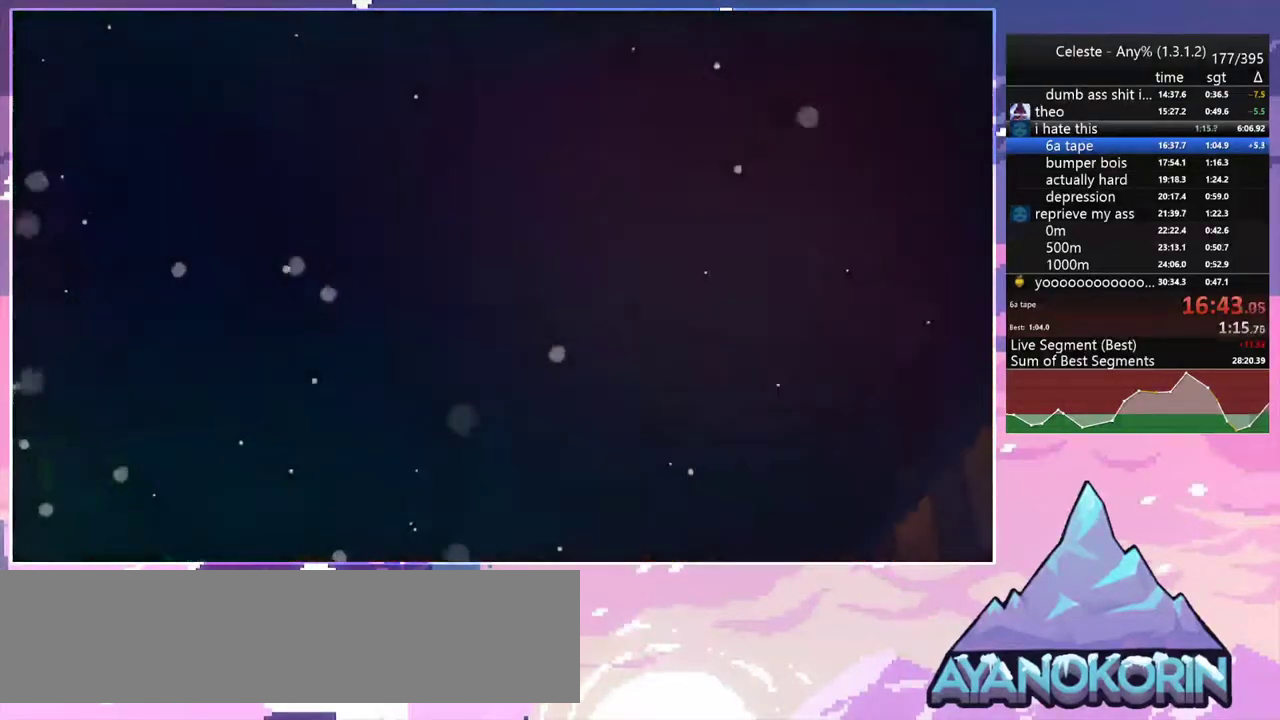
{"keys": [], "events": [[33, "jump2", "up"]]}
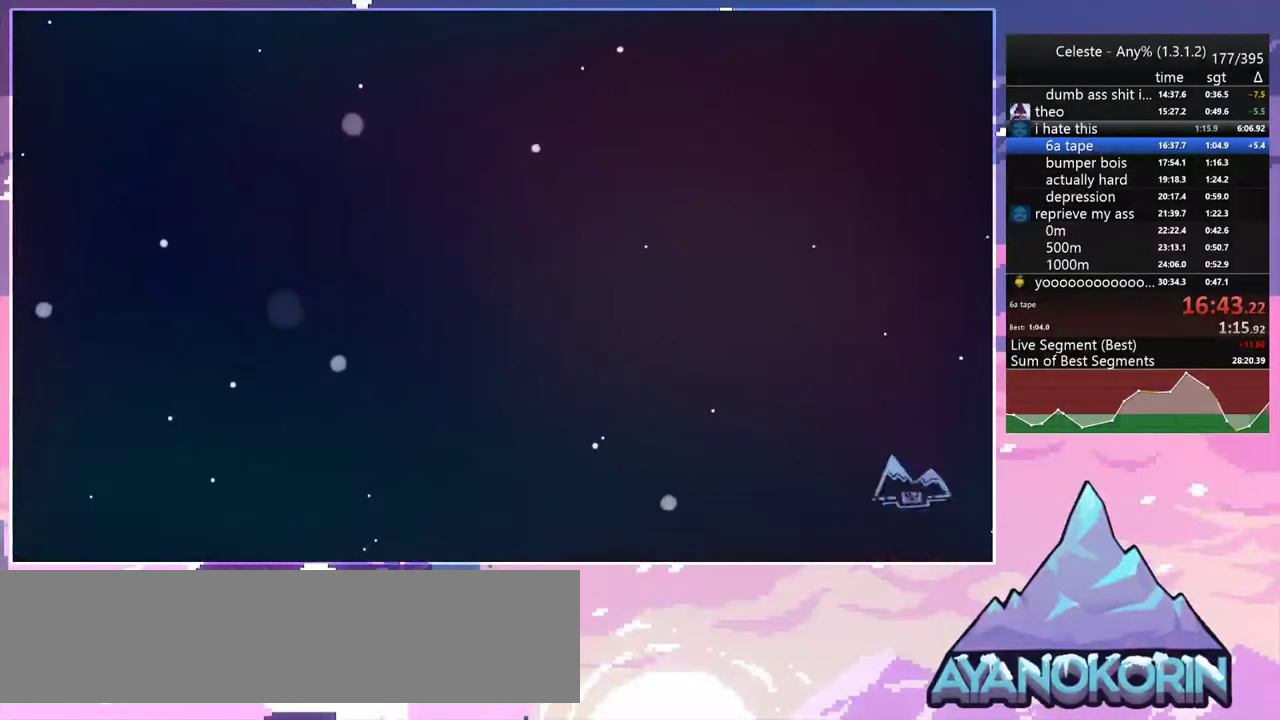
{"keys": [], "events": []}
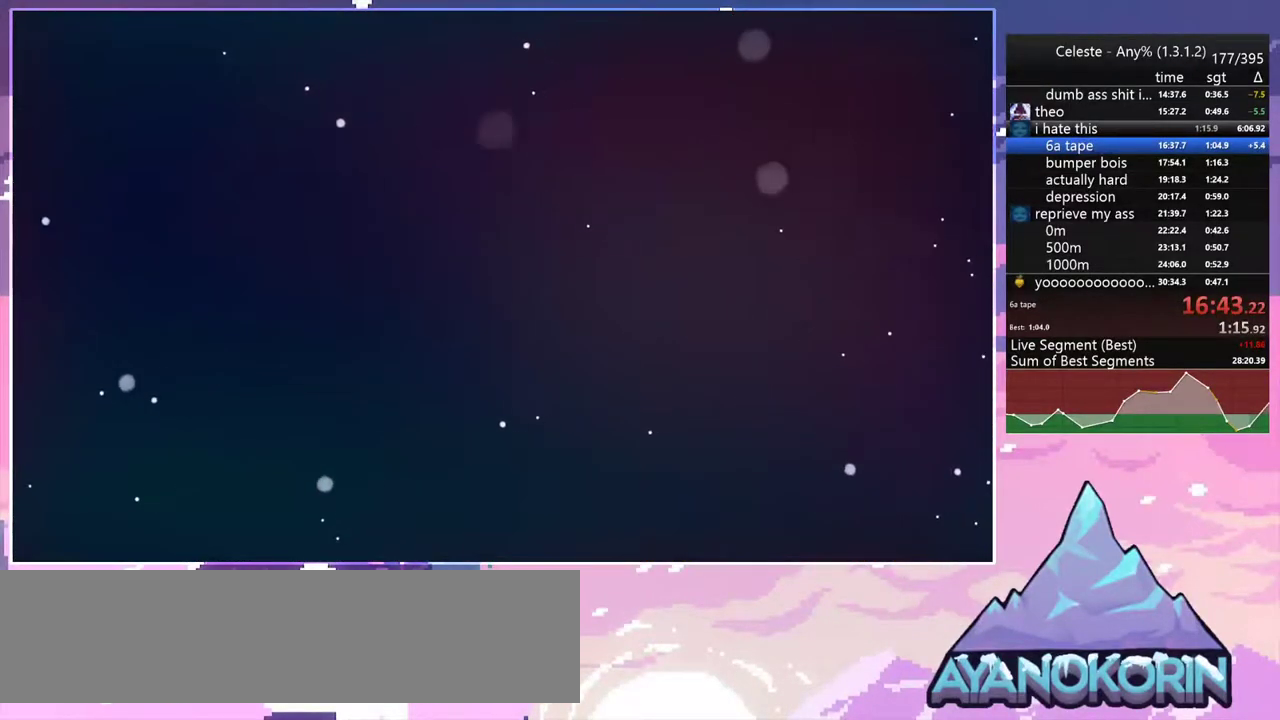
{"keys": [], "events": []}
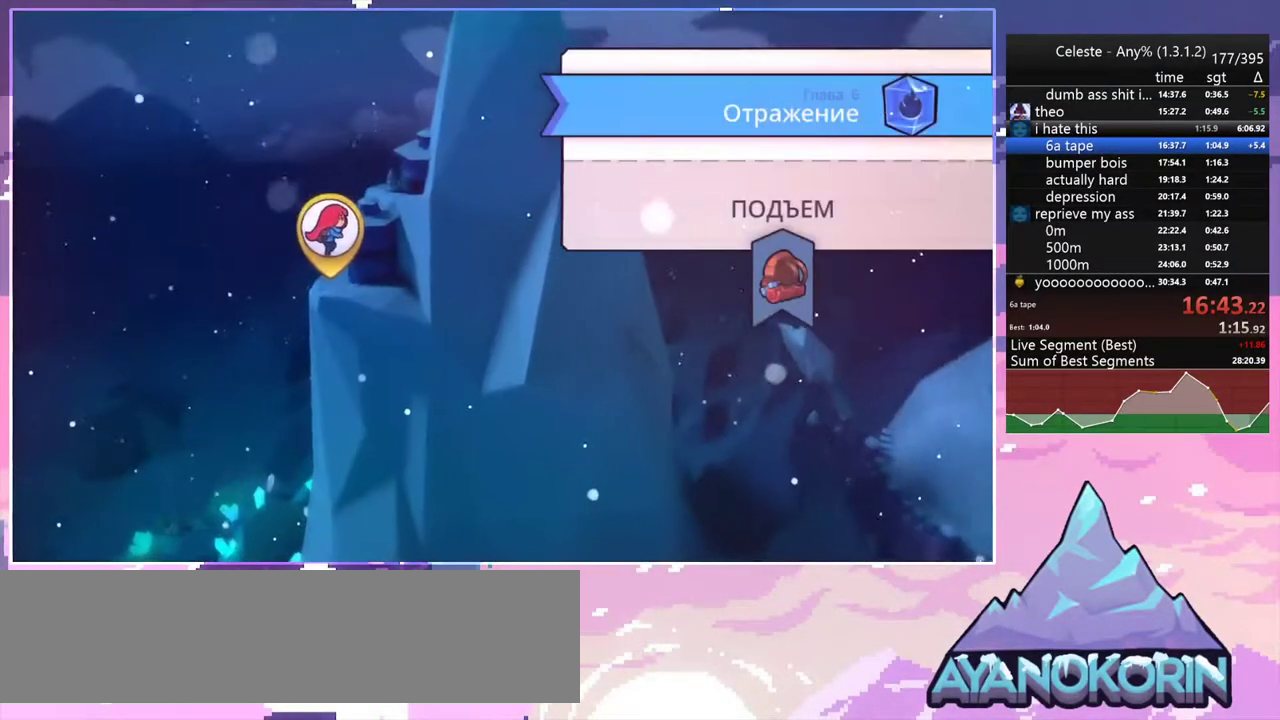
{"keys": [], "events": []}
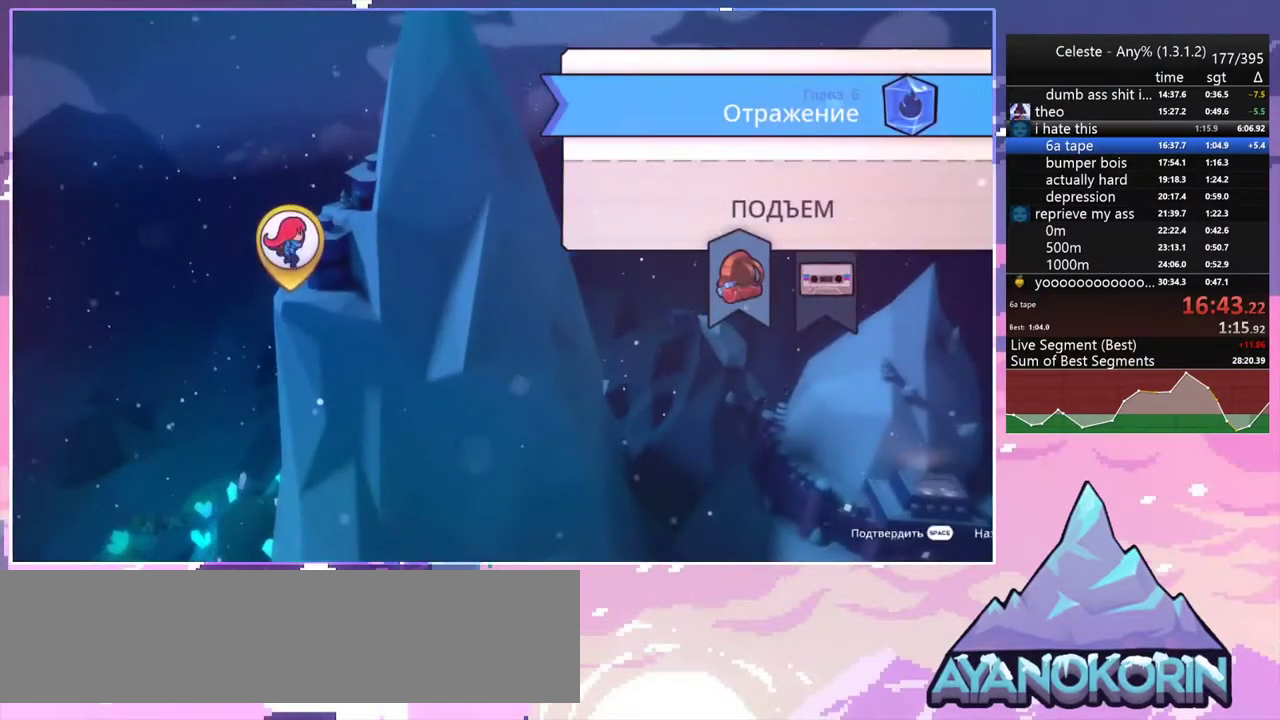
{"keys": [], "events": [[183, "right", "down"], [267, "right", "up"]]}